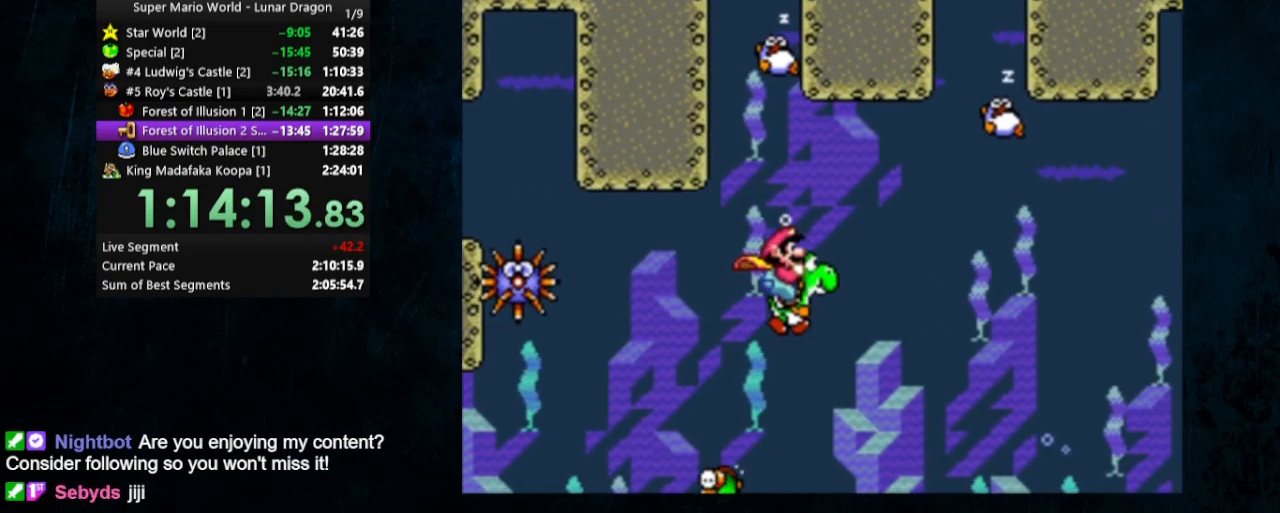
Gameplay with a controller (Nintendo layout); each line is a JSON object with the inputs held at the frame after it. "events" lists button and stick changes between this image and that frame as [ms after this image, input, new state], when the widget could be followed in between. Not read: L1 L3 R1 R3.
{"buttons": ["DPAD_DOWN", "DPAD_RIGHT"], "events": [[167, "B", "down"], [233, "B", "up"]]}
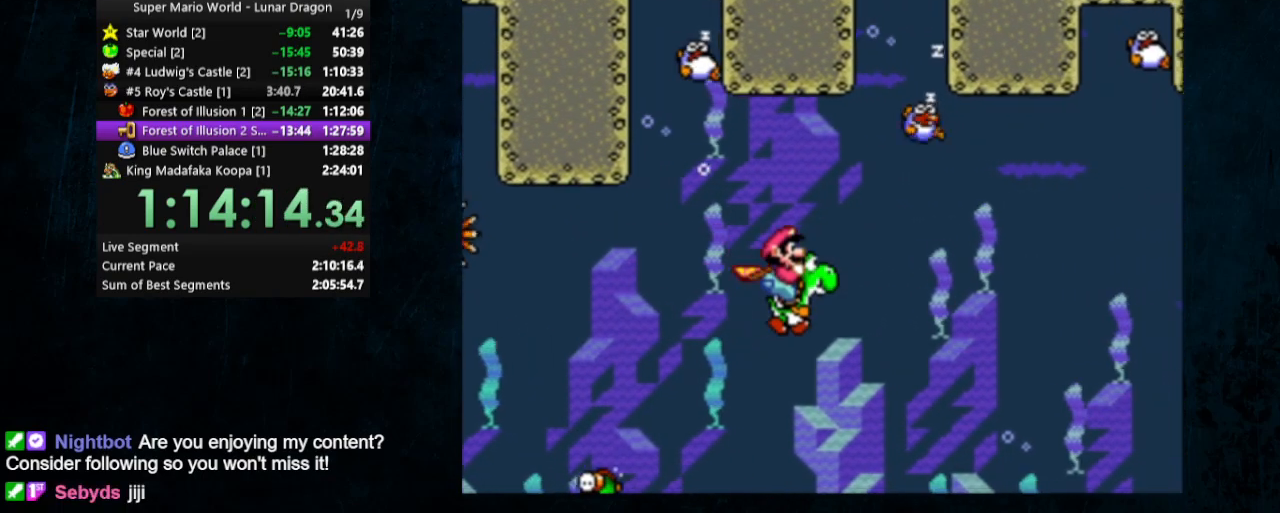
{"buttons": ["DPAD_DOWN", "DPAD_RIGHT"], "events": [[400, "B", "down"], [467, "B", "up"]]}
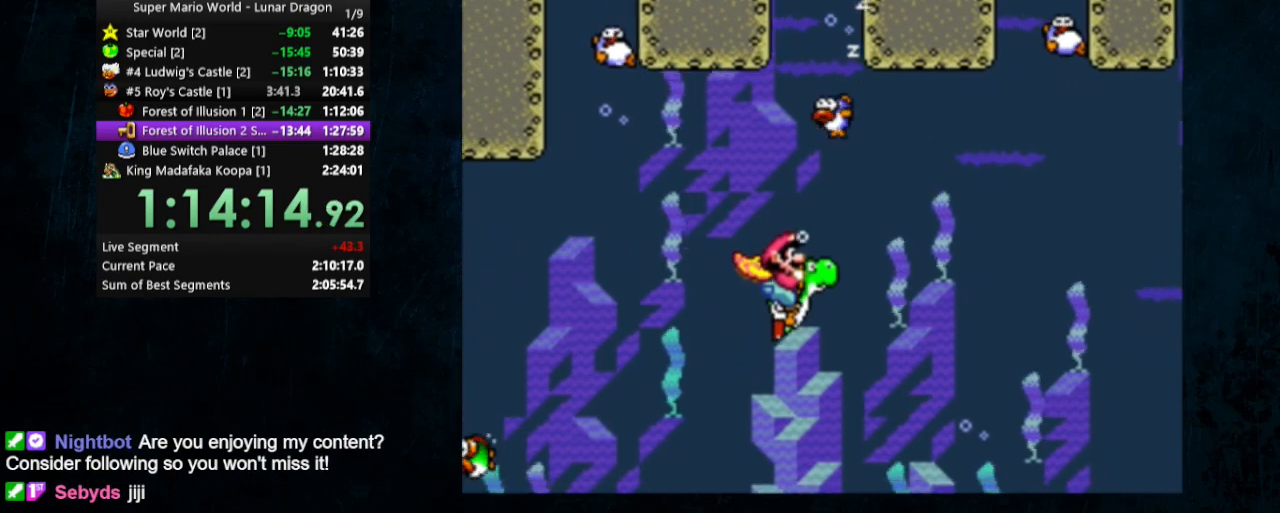
{"buttons": ["B", "DPAD_DOWN", "DPAD_RIGHT"], "events": [[467, "B", "down"]]}
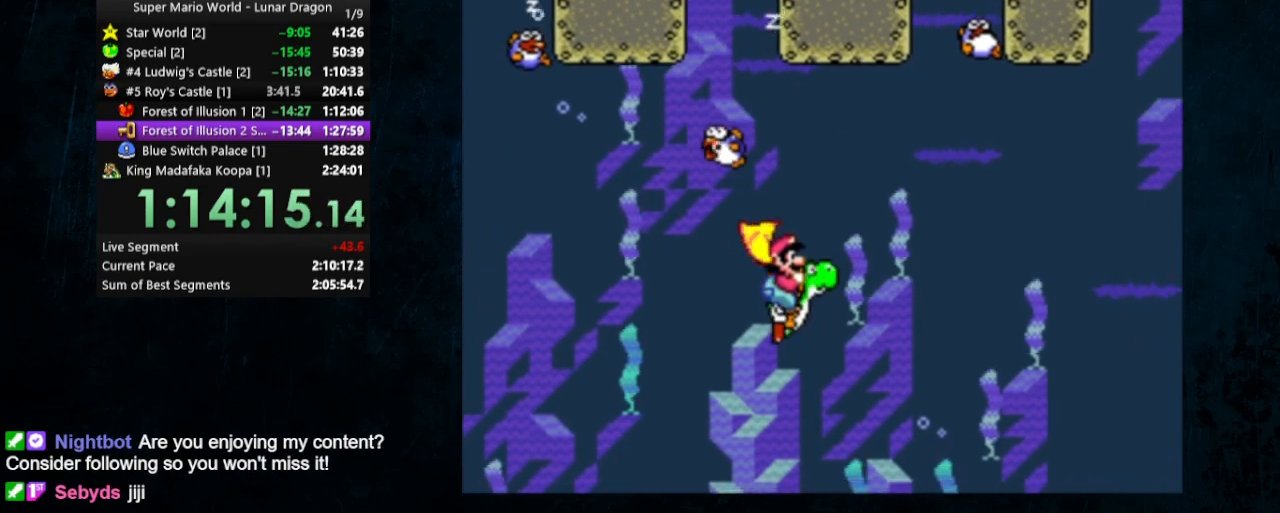
{"buttons": ["DPAD_DOWN", "DPAD_RIGHT"], "events": [[33, "B", "up"]]}
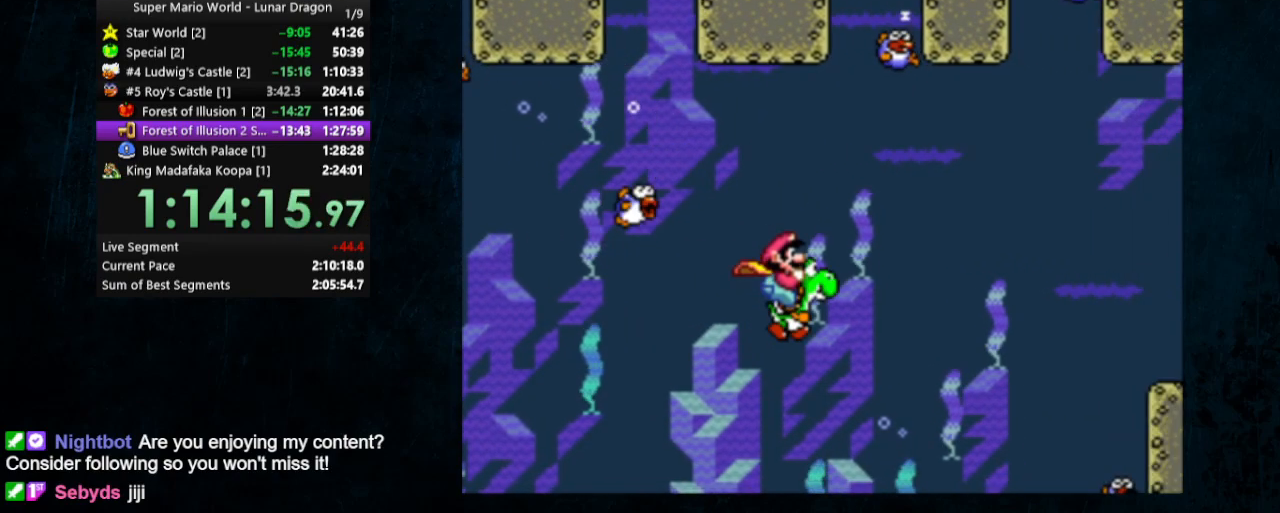
{"buttons": ["DPAD_DOWN", "DPAD_RIGHT"], "events": [[33, "B", "down"], [133, "B", "up"]]}
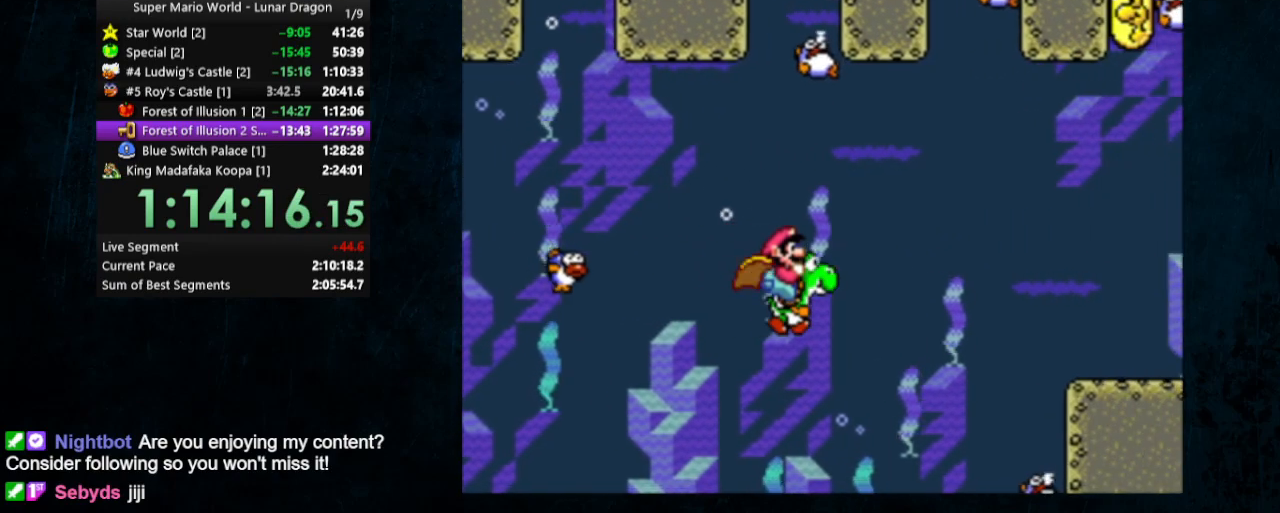
{"buttons": ["B", "DPAD_DOWN", "DPAD_RIGHT"], "events": [[67, "B", "down"], [100, "B", "up"], [467, "B", "down"]]}
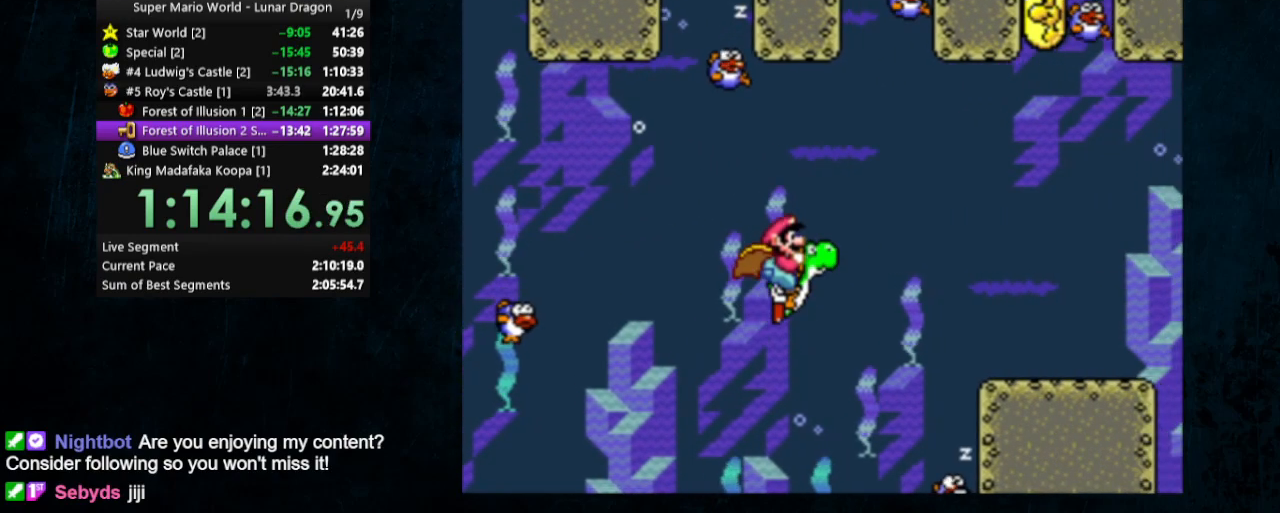
{"buttons": ["DPAD_DOWN", "DPAD_RIGHT"], "events": [[33, "B", "up"], [167, "B", "down"], [267, "B", "up"]]}
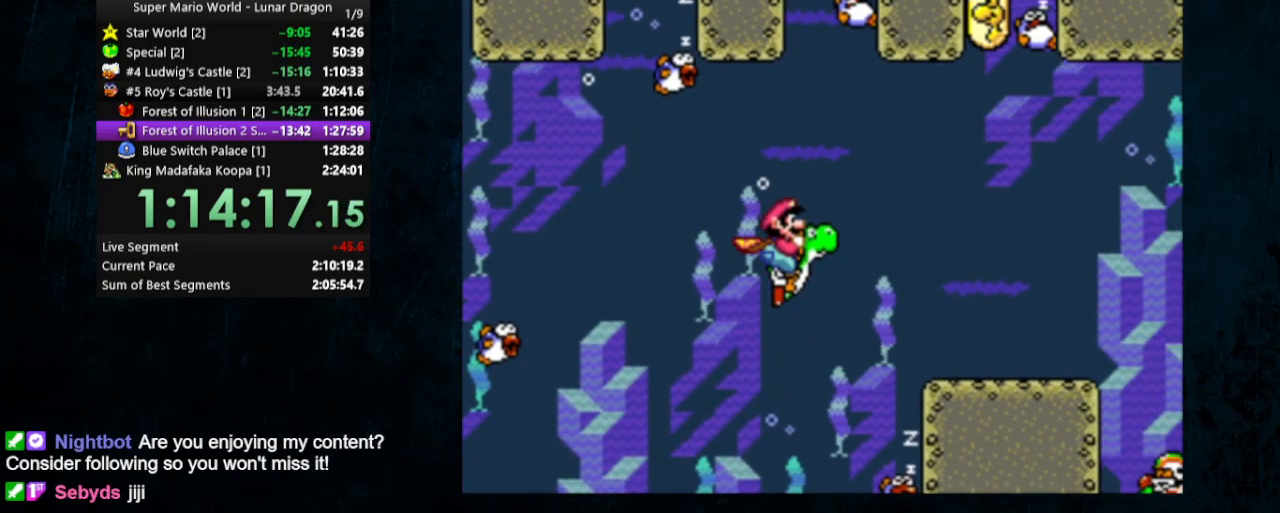
{"buttons": ["B", "DPAD_DOWN", "DPAD_RIGHT"], "events": [[33, "B", "down"], [100, "B", "up"], [267, "B", "down"], [367, "B", "up"], [500, "B", "down"]]}
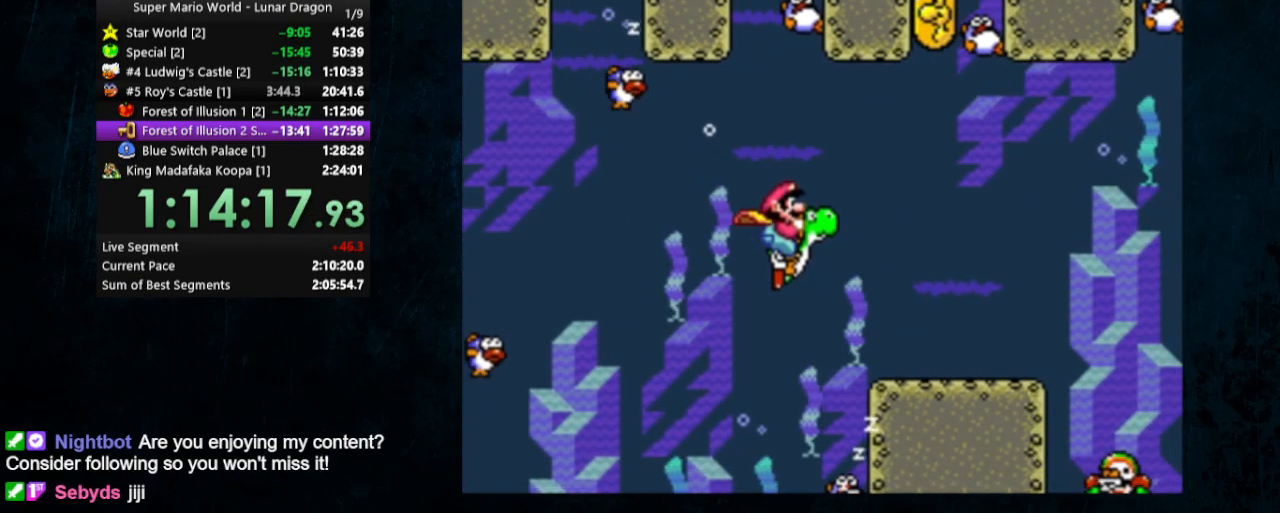
{"buttons": ["DPAD_RIGHT"], "events": [[100, "B", "up"], [467, "DPAD_DOWN", "up"]]}
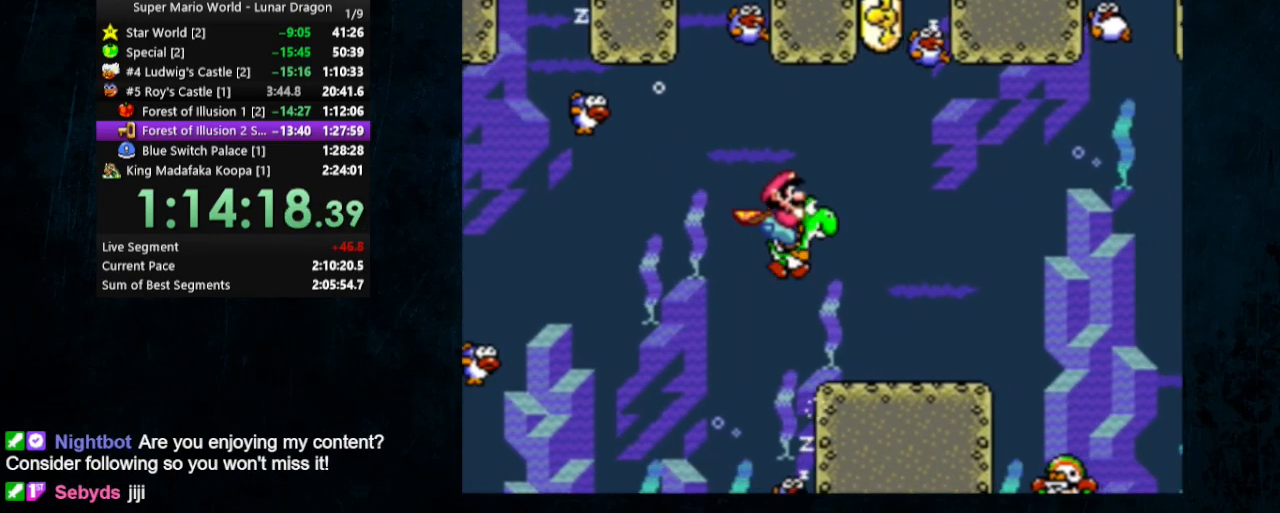
{"buttons": ["DPAD_UP"], "events": [[67, "DPAD_UP", "down"], [100, "B", "down"], [200, "B", "up"], [200, "DPAD_LEFT", "down"], [200, "DPAD_RIGHT", "up"], [333, "B", "down"], [433, "DPAD_LEFT", "up"], [500, "B", "up"]]}
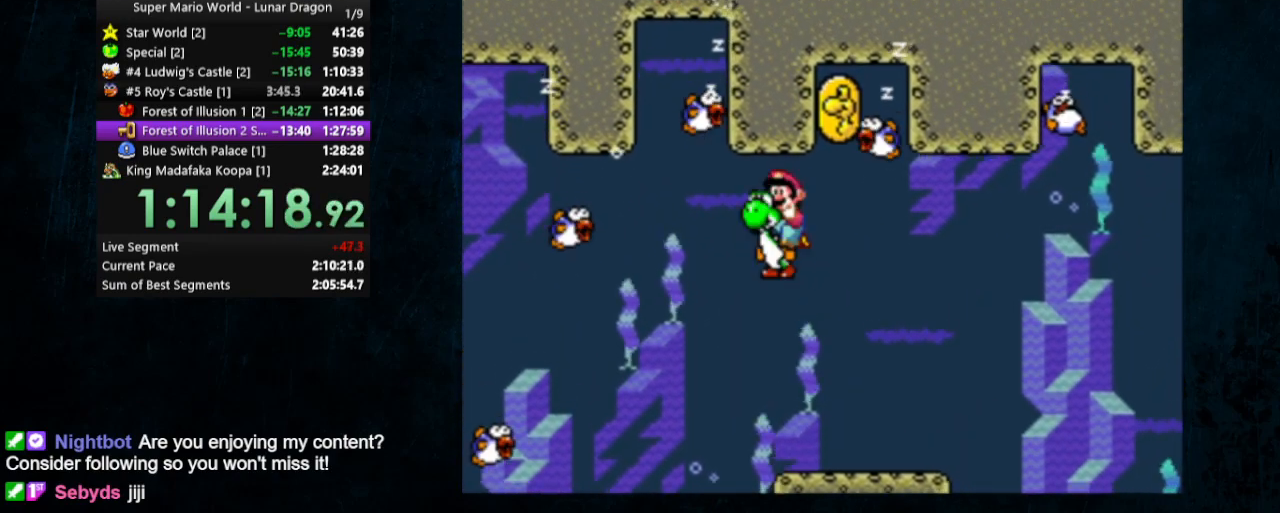
{"buttons": ["DPAD_UP", "DPAD_LEFT"], "events": [[67, "B", "down"], [67, "DPAD_RIGHT", "down"], [67, "Y", "down"], [200, "B", "up"], [200, "Y", "up"], [300, "B", "down"], [300, "Y", "down"], [367, "DPAD_LEFT", "down"], [367, "DPAD_RIGHT", "up"], [467, "B", "up"], [467, "Y", "up"]]}
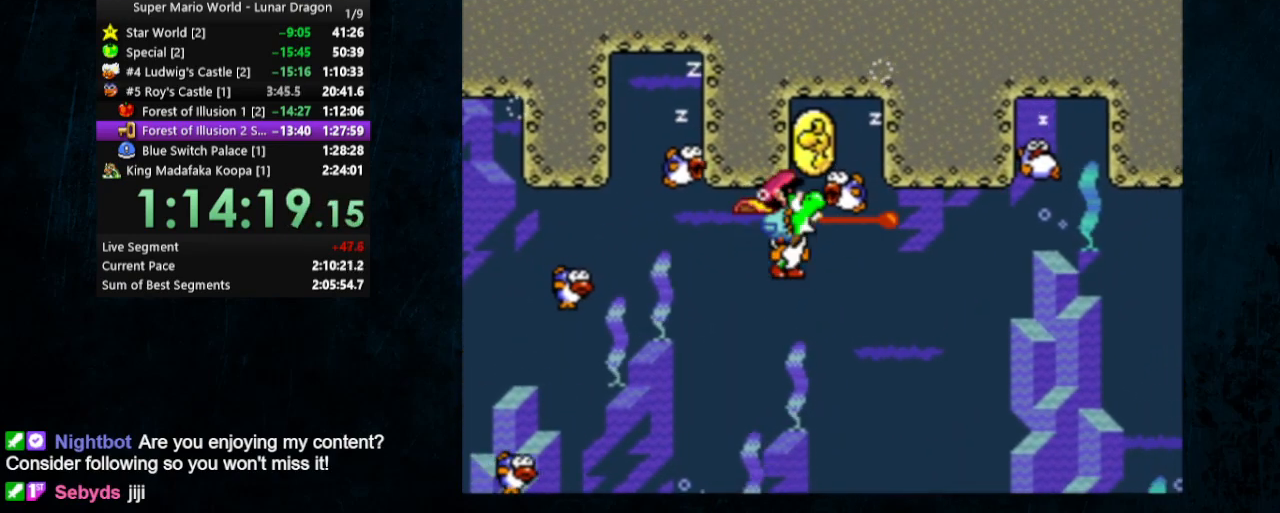
{"buttons": ["DPAD_DOWN", "DPAD_RIGHT"], "events": [[33, "DPAD_LEFT", "up"], [33, "DPAD_RIGHT", "down"], [100, "DPAD_LEFT", "down"], [100, "DPAD_RIGHT", "up"], [333, "DPAD_UP", "up"], [367, "DPAD_DOWN", "down"], [367, "DPAD_LEFT", "up"], [367, "DPAD_RIGHT", "down"]]}
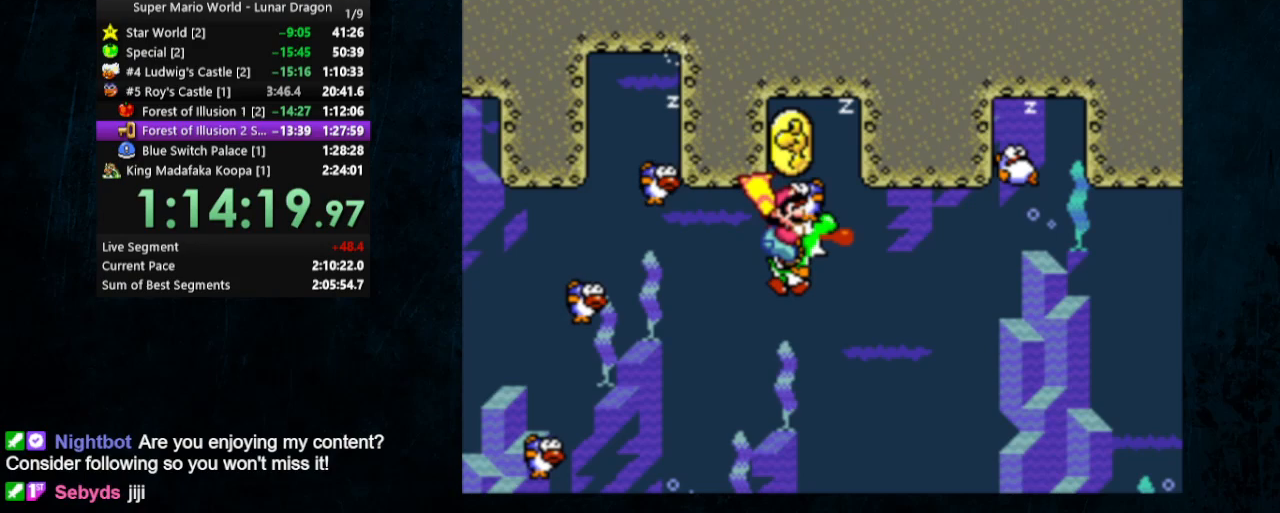
{"buttons": ["DPAD_LEFT"], "events": [[400, "B", "down"], [400, "DPAD_DOWN", "up"], [400, "DPAD_LEFT", "down"], [400, "DPAD_RIGHT", "up"], [467, "B", "up"]]}
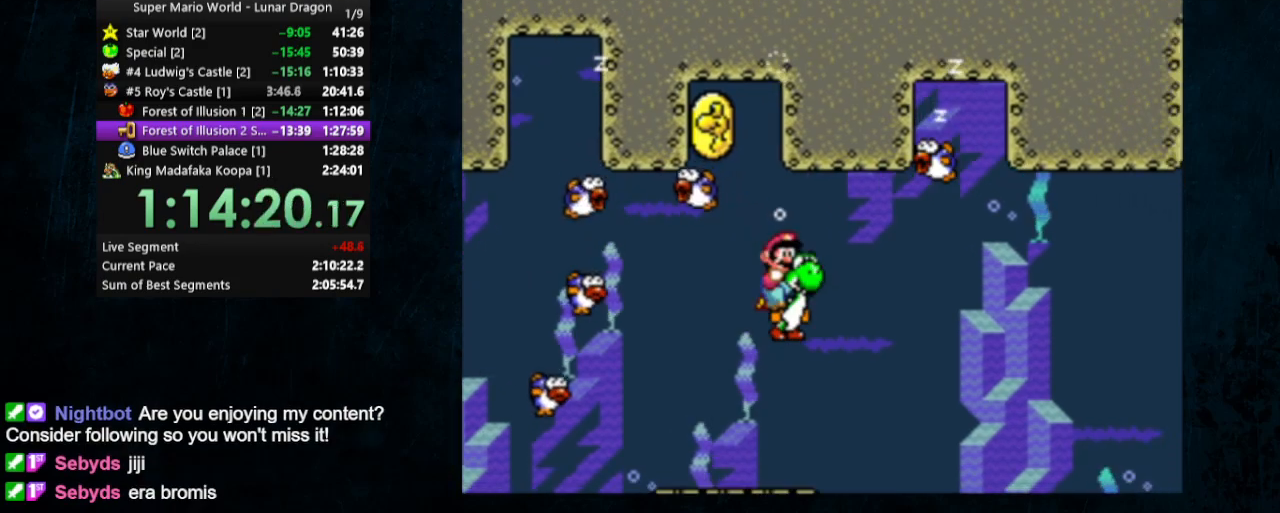
{"buttons": ["B", "Y"], "events": [[67, "B", "down"], [100, "DPAD_LEFT", "up"], [233, "Y", "down"], [300, "DPAD_LEFT", "down"], [467, "DPAD_LEFT", "up"]]}
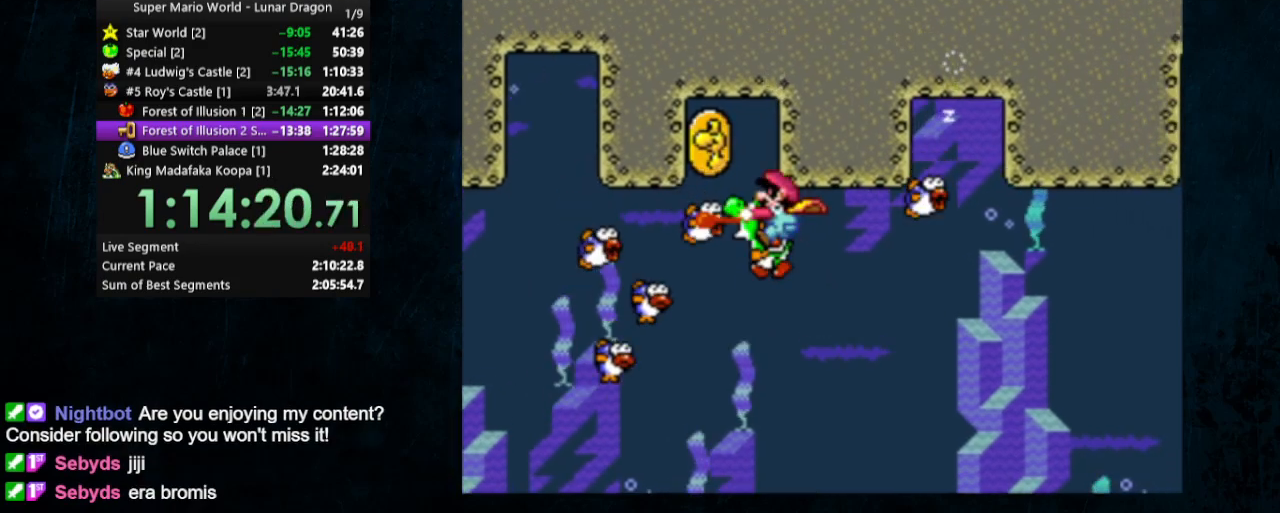
{"buttons": ["DPAD_DOWN", "DPAD_LEFT"], "events": [[33, "DPAD_LEFT", "down"], [100, "B", "up"], [100, "Y", "up"], [233, "B", "down"], [267, "DPAD_LEFT", "up"], [333, "DPAD_DOWN", "down"], [333, "DPAD_LEFT", "down"], [367, "B", "up"]]}
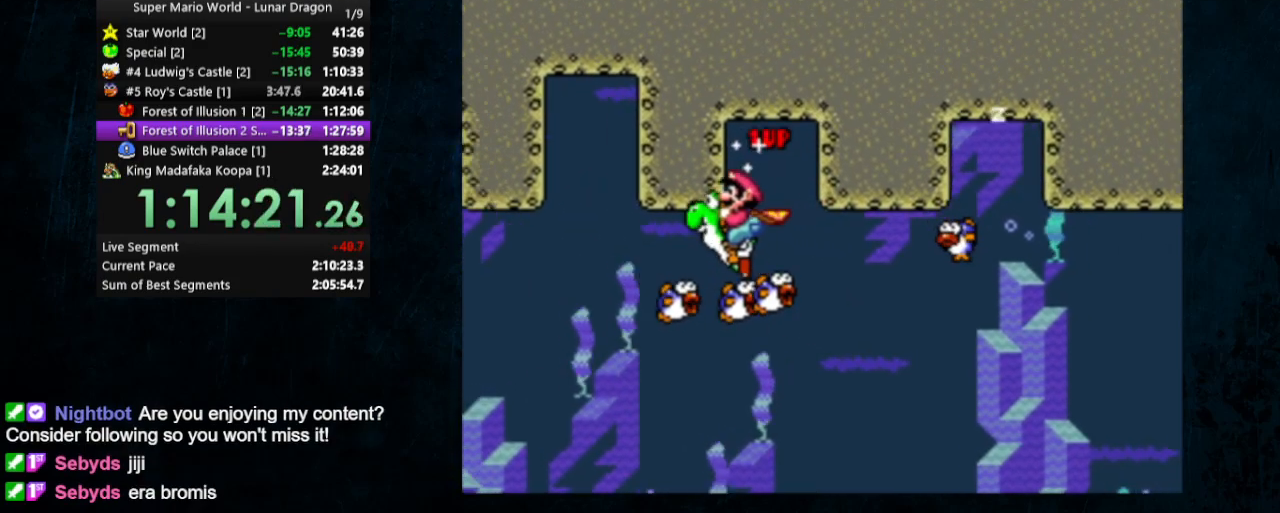
{"buttons": ["DPAD_DOWN", "DPAD_LEFT"], "events": []}
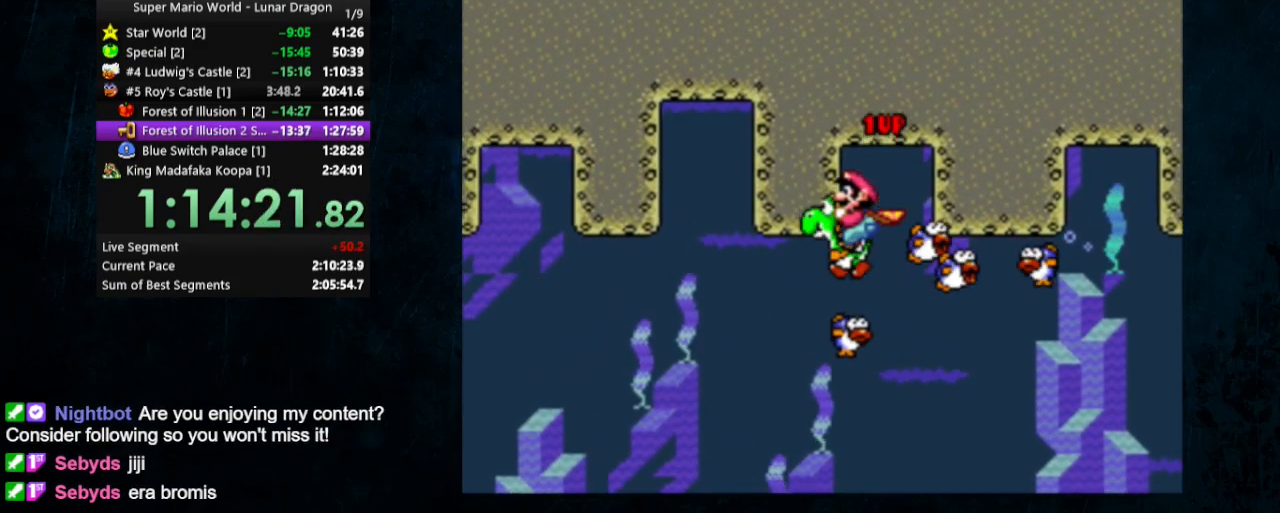
{"buttons": ["DPAD_DOWN", "DPAD_LEFT"], "events": []}
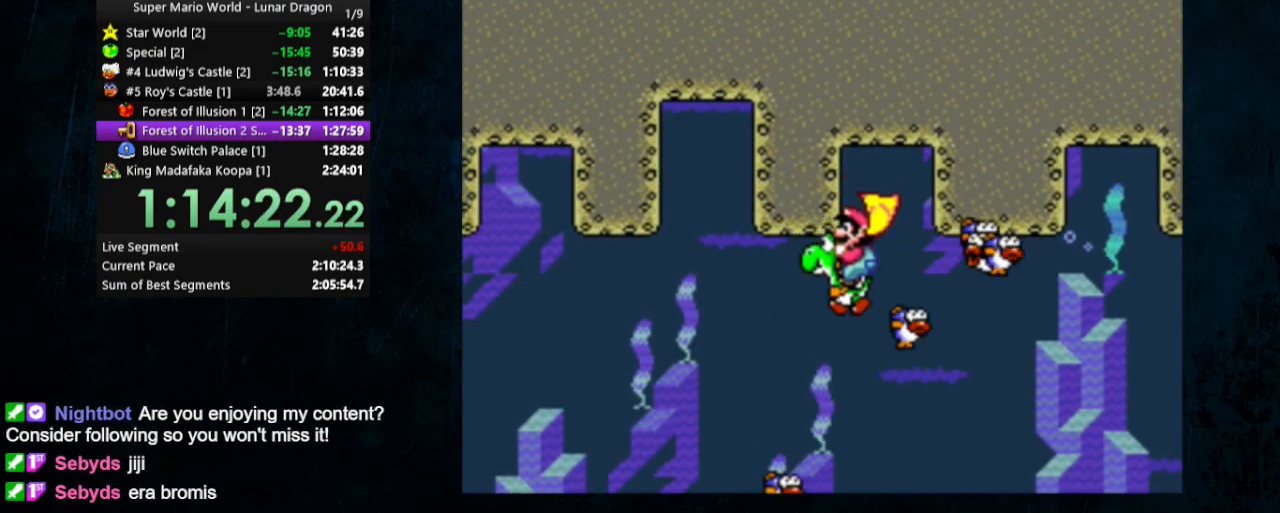
{"buttons": ["DPAD_DOWN", "DPAD_LEFT"], "events": [[400, "B", "down"], [500, "B", "up"]]}
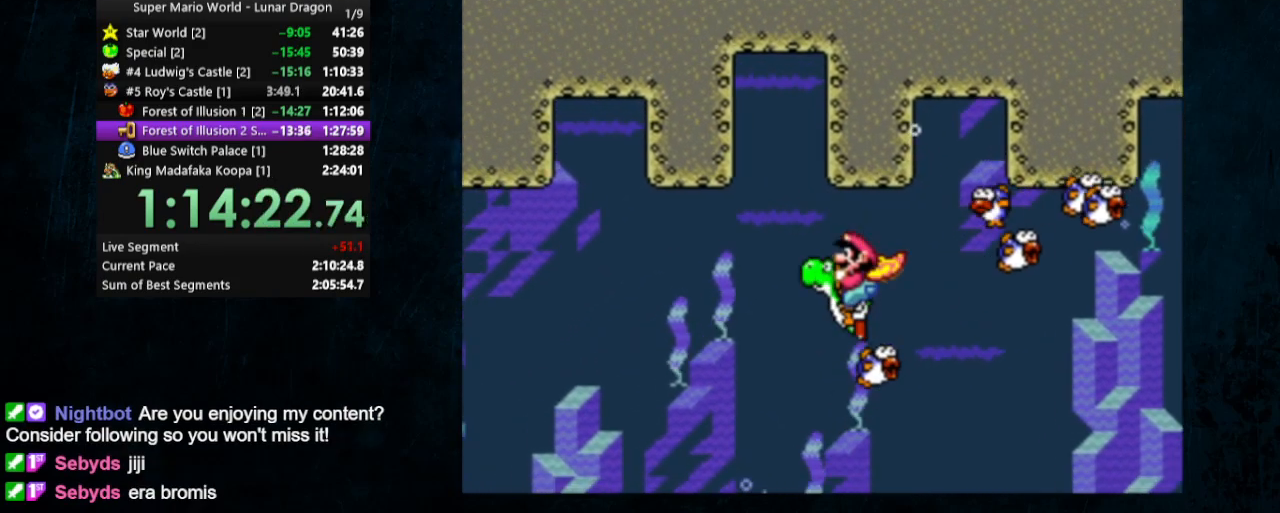
{"buttons": ["DPAD_DOWN", "DPAD_LEFT"], "events": []}
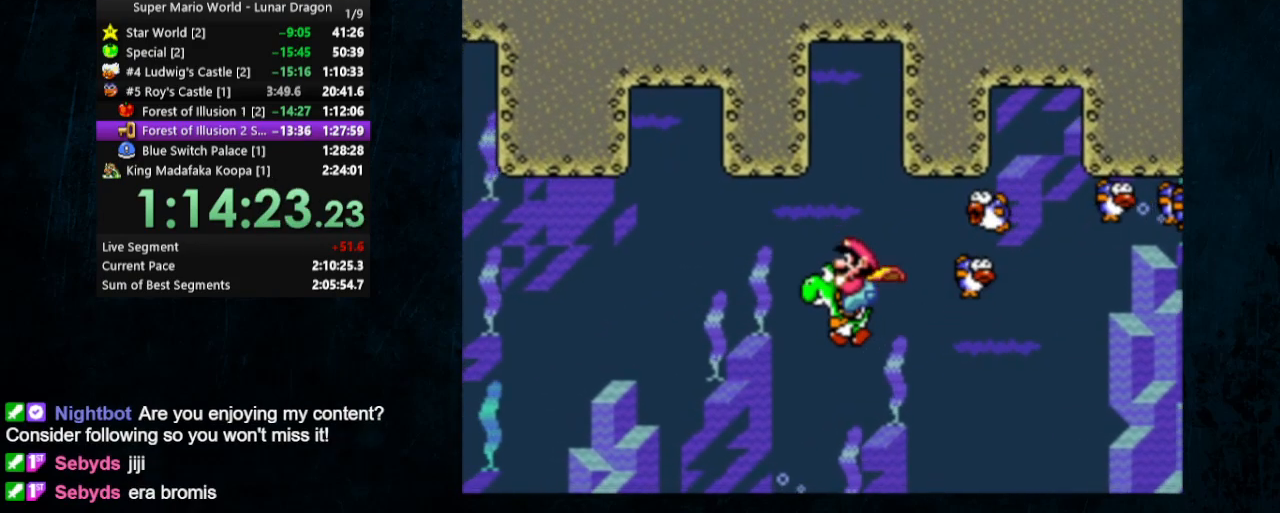
{"buttons": ["DPAD_DOWN", "DPAD_LEFT"], "events": []}
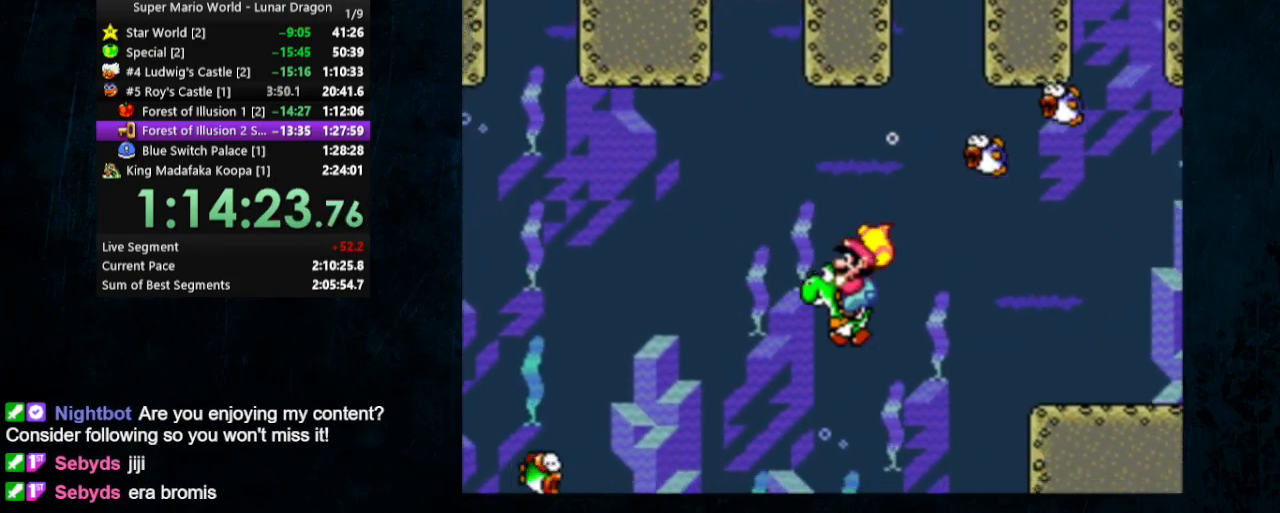
{"buttons": ["DPAD_DOWN", "DPAD_LEFT"], "events": [[200, "B", "down"], [300, "B", "up"]]}
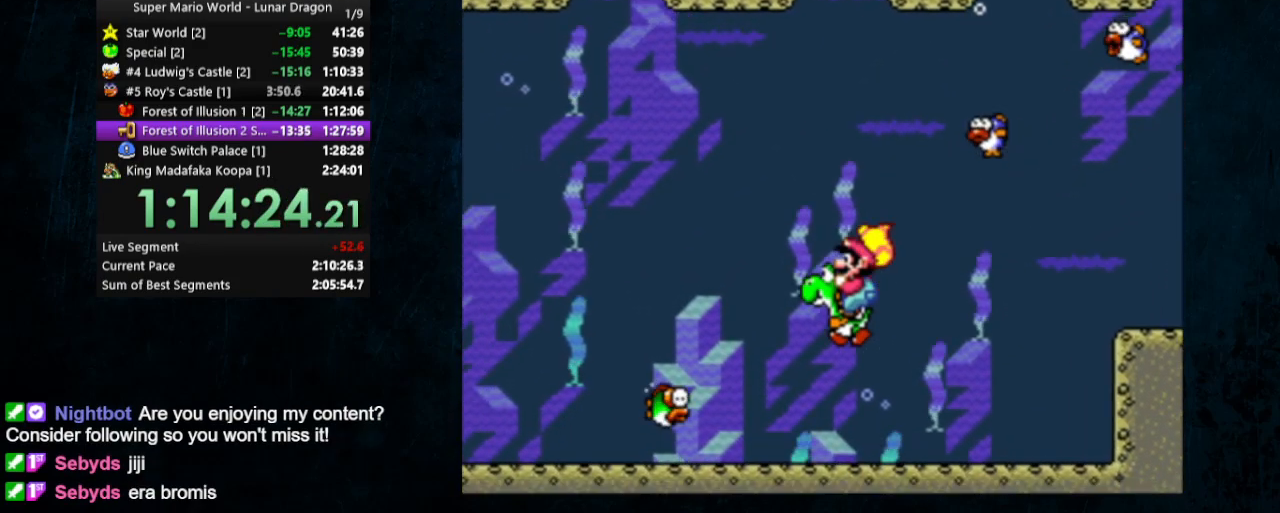
{"buttons": ["DPAD_DOWN", "DPAD_LEFT"], "events": [[100, "B", "down"], [200, "B", "up"], [267, "B", "down"], [367, "B", "up"]]}
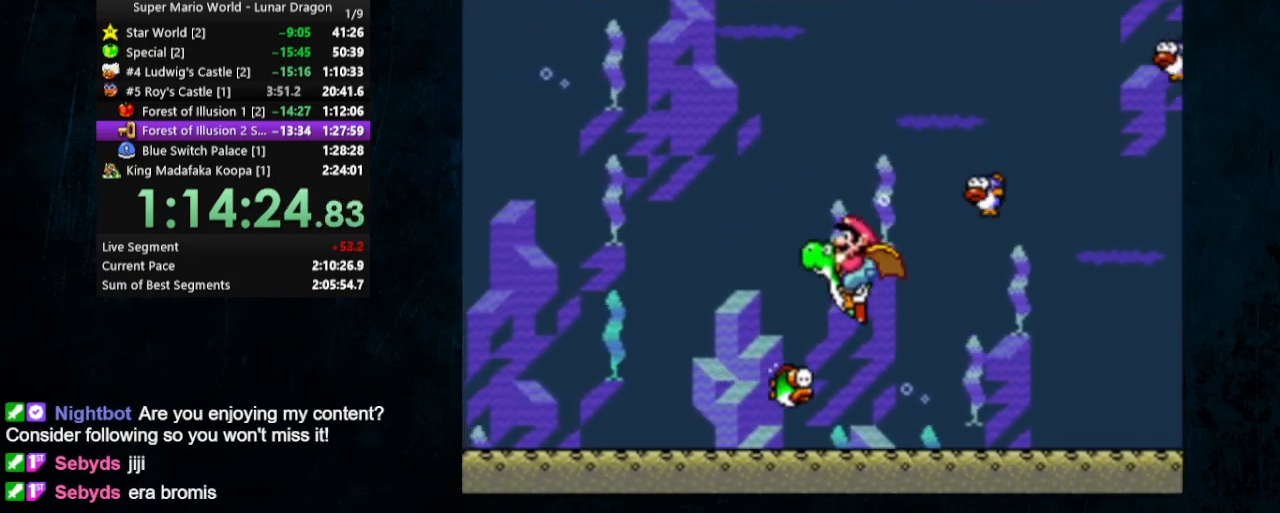
{"buttons": ["DPAD_DOWN", "DPAD_LEFT"], "events": [[300, "B", "down"], [400, "B", "up"]]}
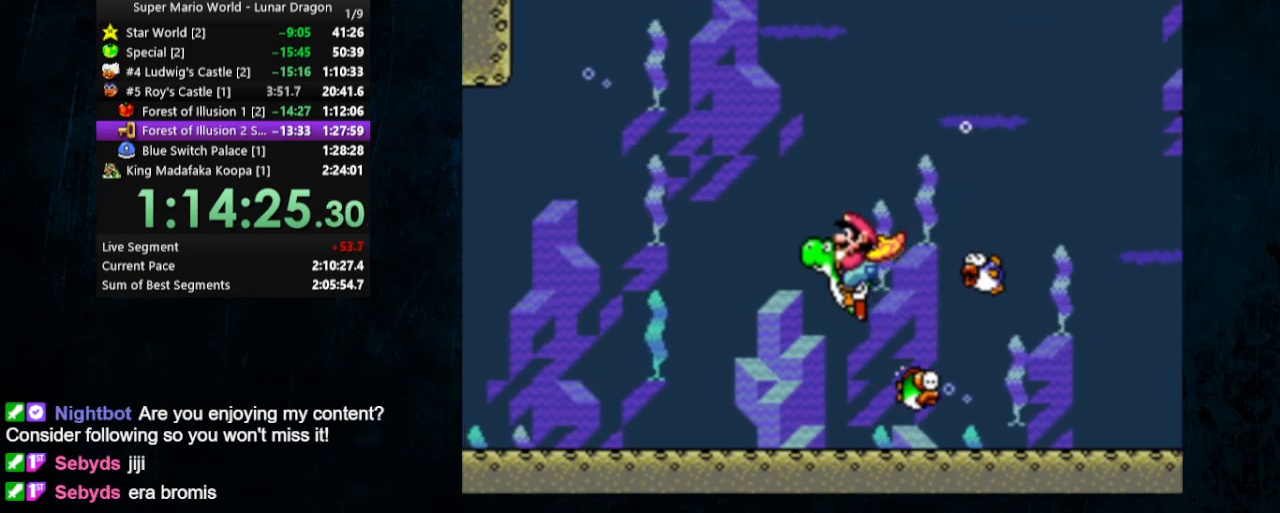
{"buttons": ["DPAD_DOWN", "DPAD_LEFT"], "events": [[333, "B", "down"], [400, "B", "up"]]}
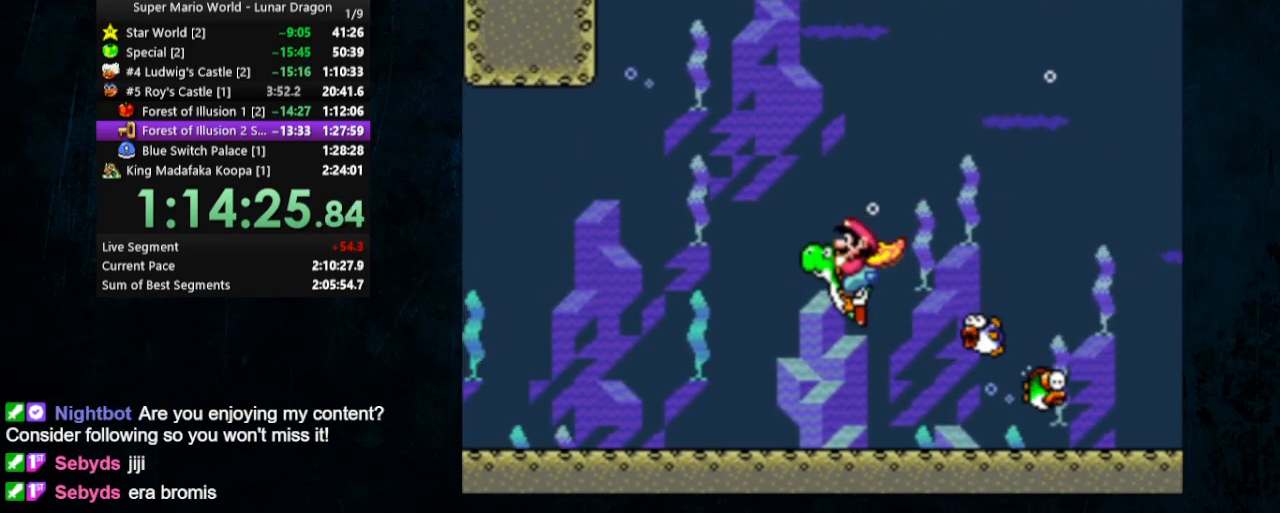
{"buttons": ["DPAD_DOWN", "DPAD_LEFT"], "events": []}
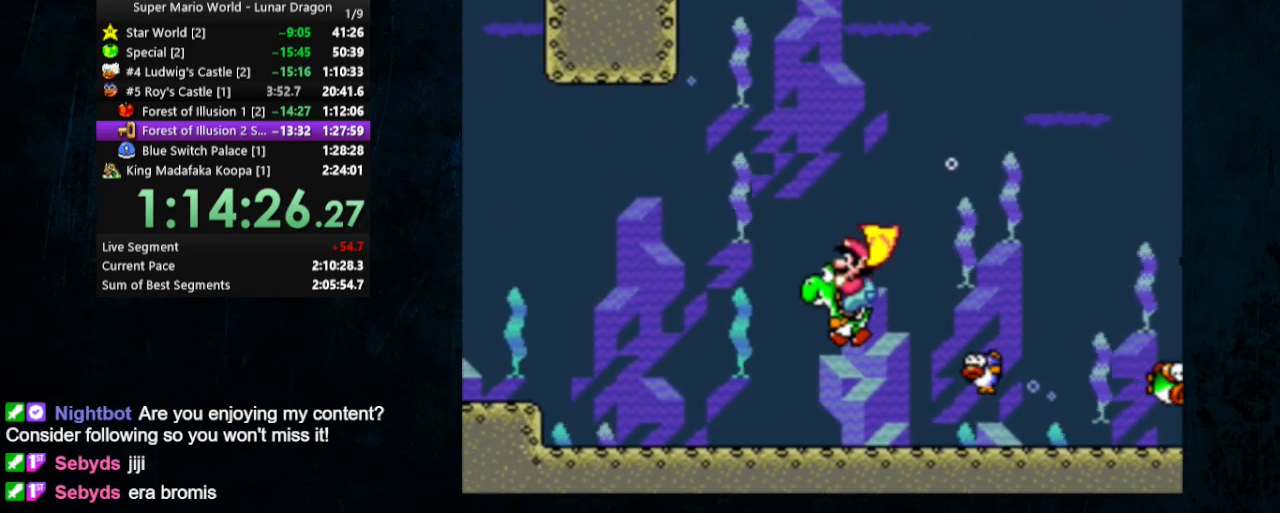
{"buttons": ["DPAD_DOWN", "DPAD_LEFT"], "events": [[100, "B", "down"], [200, "B", "up"]]}
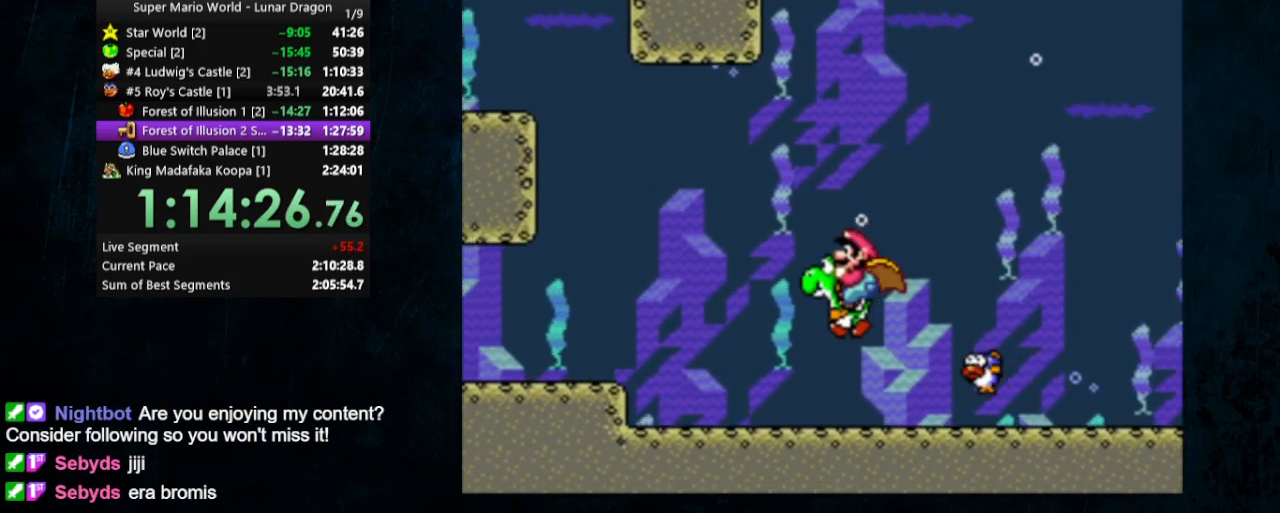
{"buttons": ["DPAD_DOWN", "DPAD_LEFT"], "events": [[100, "B", "down"], [200, "B", "up"]]}
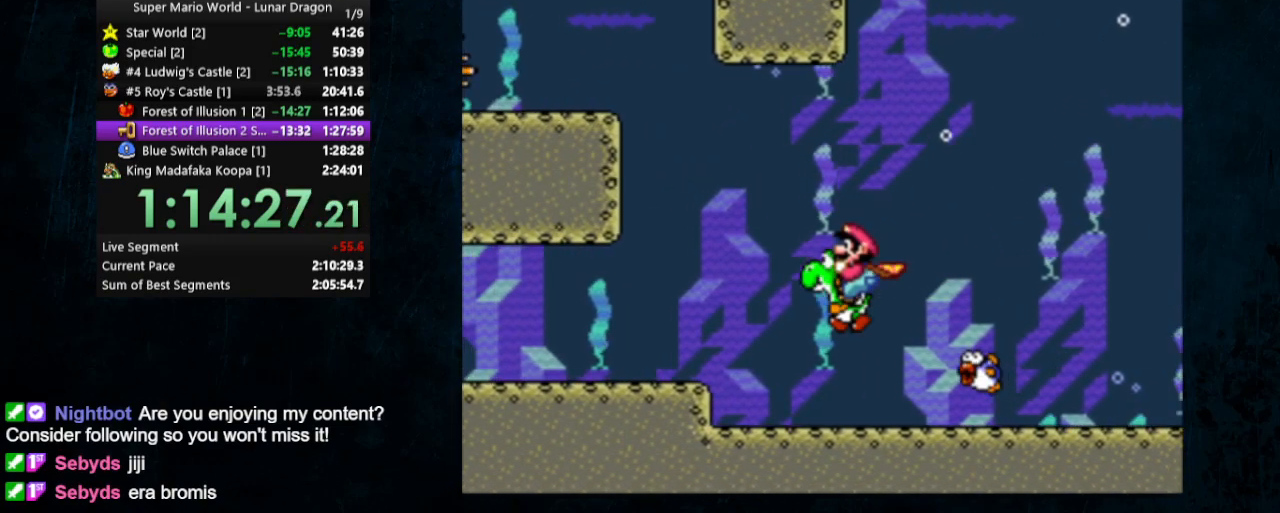
{"buttons": ["Y", "DPAD_RIGHT"], "events": [[333, "DPAD_LEFT", "up"], [367, "DPAD_RIGHT", "down"], [467, "DPAD_DOWN", "up"], [467, "Y", "down"]]}